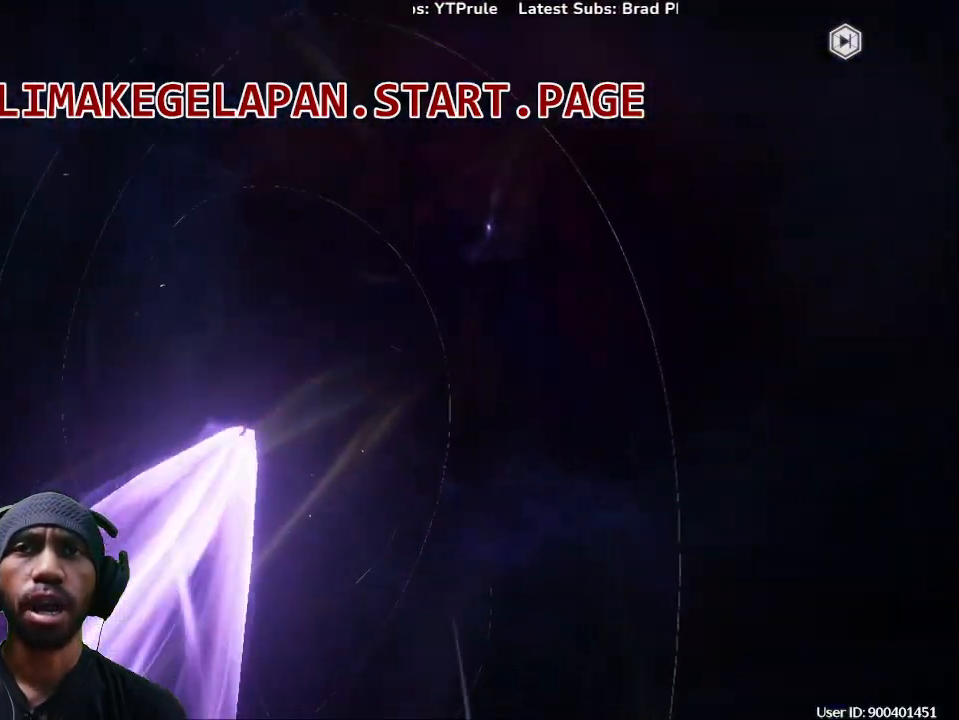
Gameplay with a controller (PlayStation layout); each line is a JSON object with the inputs held at the frame after it. "events" lists button and stick changes between this image and that frame as [ms after this image, input, new state], when the widget could be followed in between. Not read: L3 R3 right_stick.
{"buttons": [], "left_stick": "center", "events": [[167, "SQUARE", "down"], [167, "TRIANGLE", "down"], [233, "SQUARE", "up"], [233, "TRIANGLE", "up"], [317, "DPAD_LEFT", "down"], [333, "DPAD_LEFT", "up"]]}
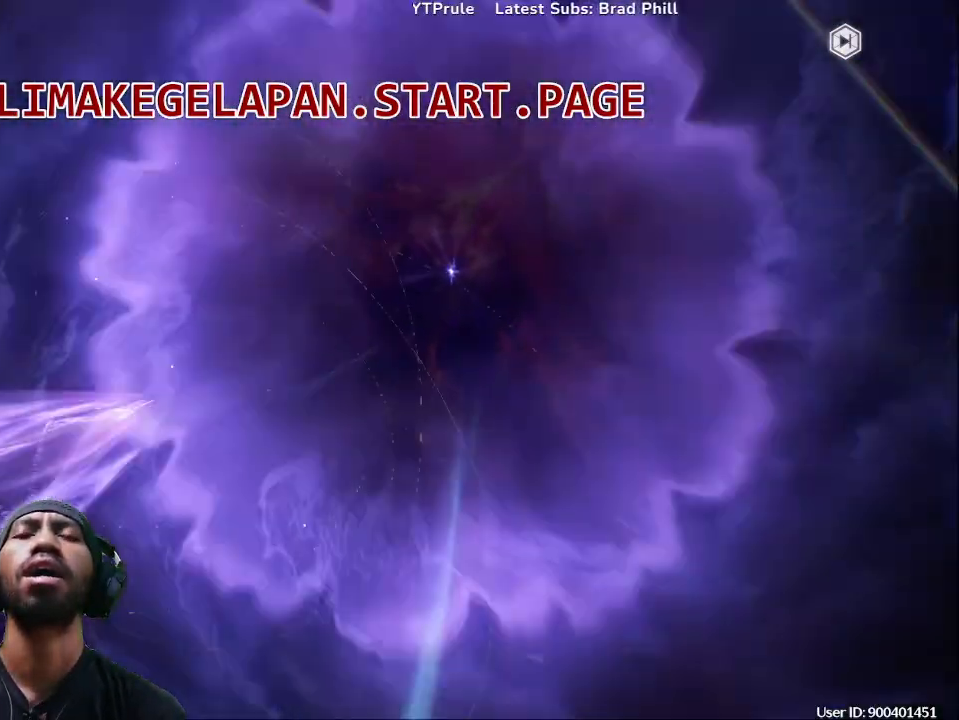
{"buttons": [], "left_stick": "center", "events": []}
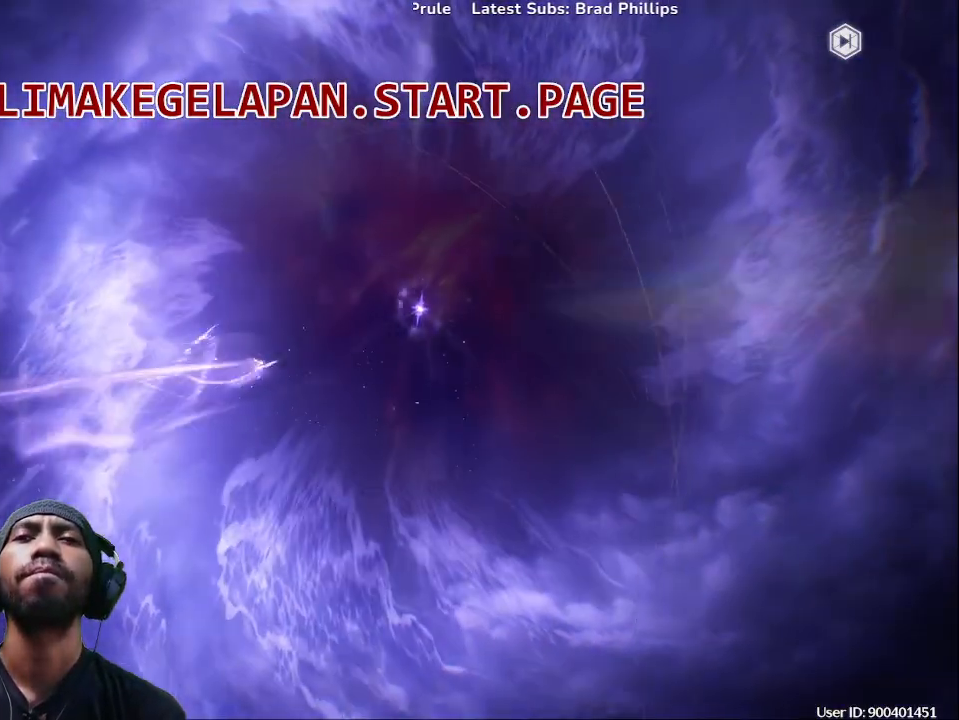
{"buttons": [], "left_stick": "center", "events": []}
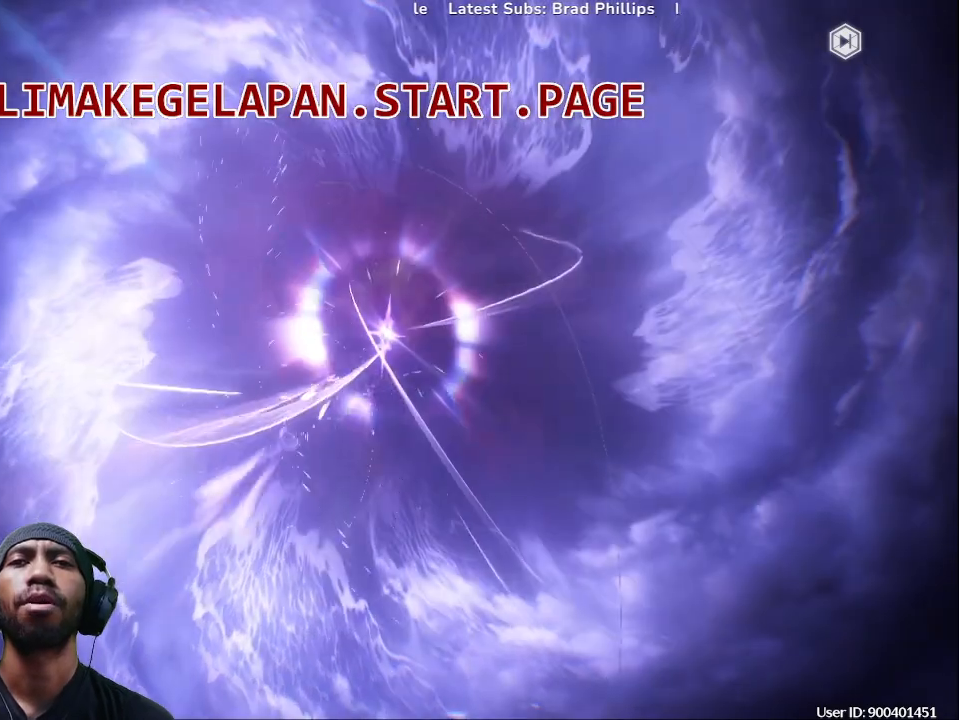
{"buttons": [], "left_stick": "center", "events": []}